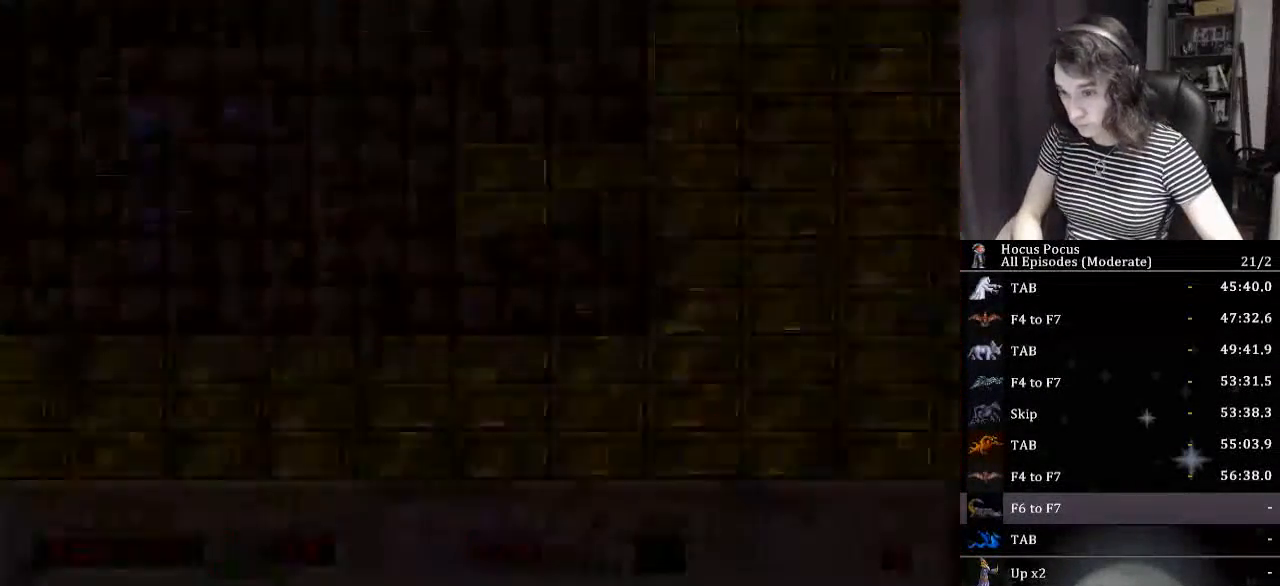
Gameplay with keyboard; each line is a JSON object with the keys held at the frame after it. "events" lists presses ("down") and releases ("up") of "a", "alt_l", "alt_r", "caps_lock", "ctrl_l", "ctrl_r", "d", "down", "e", "escape", "f", "f1", "f10", "f11", "f12", "f2", "f3", "f4", "f5", "f6", "f7", "f8", "f9", "left", "q", "r", "right", "s", "shift_l", "shift_r", "space", "tab", "up" and "w" between this image and that frame as [ms after this image, input, new state], when the widget could be followed in between. No other keys are recorded. Mouse input is not recorded.
{"keys": [], "events": []}
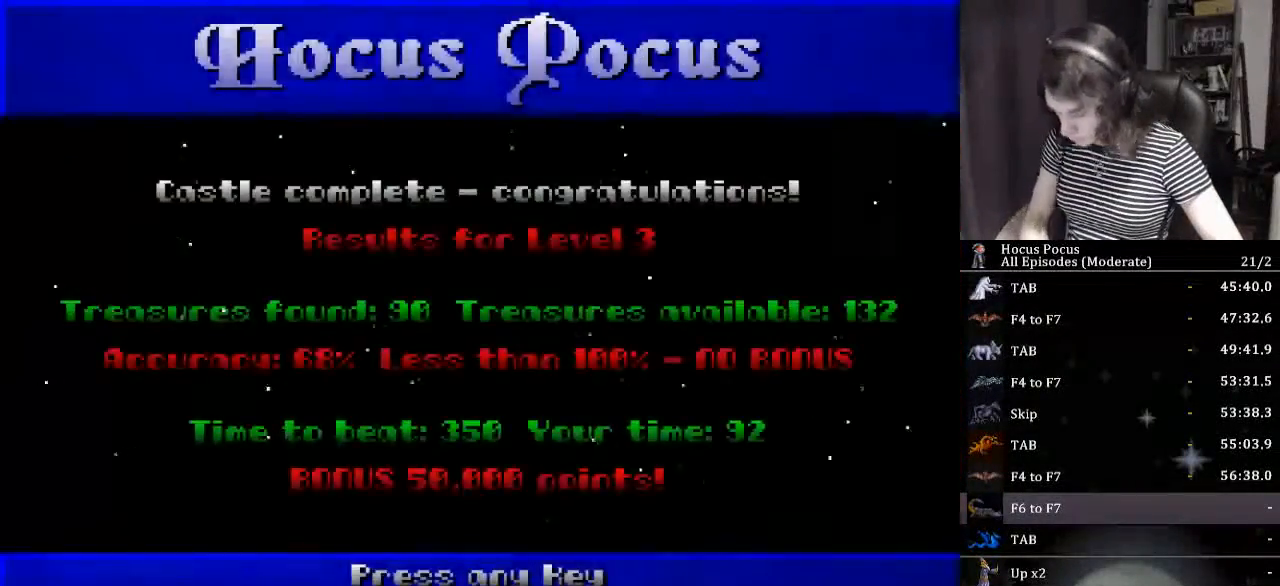
{"keys": [], "events": []}
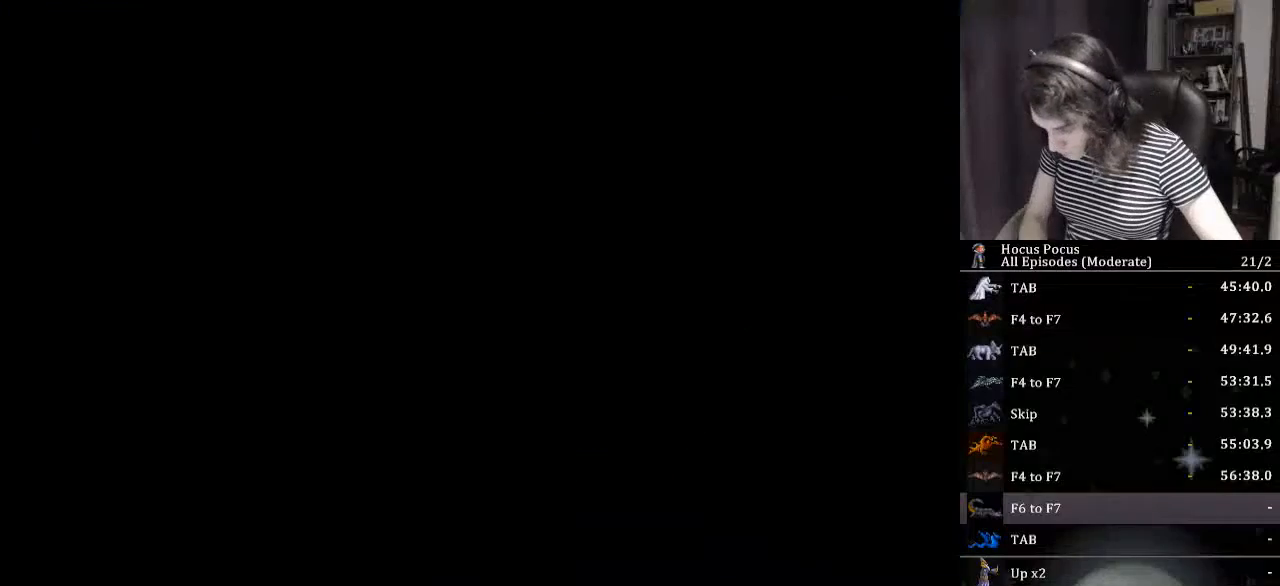
{"keys": [], "events": []}
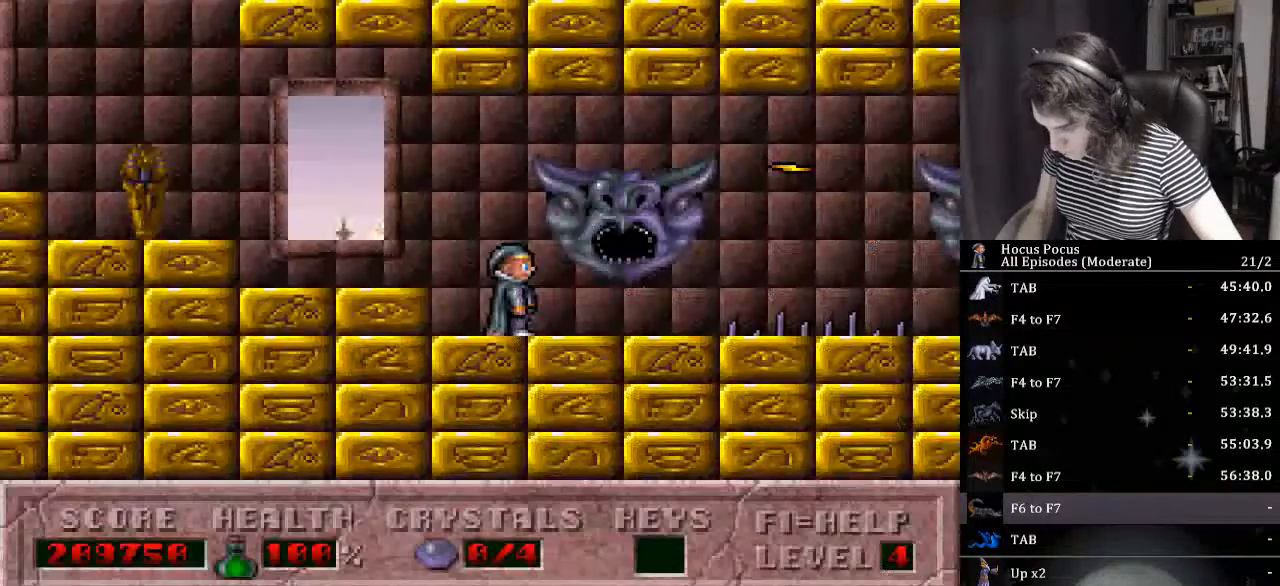
{"keys": ["left"], "events": [[167, "f6", "down"], [267, "f6", "up"], [267, "left", "down"], [300, "left", "up"], [367, "f7", "down"], [400, "f7", "up"], [434, "left", "down"]]}
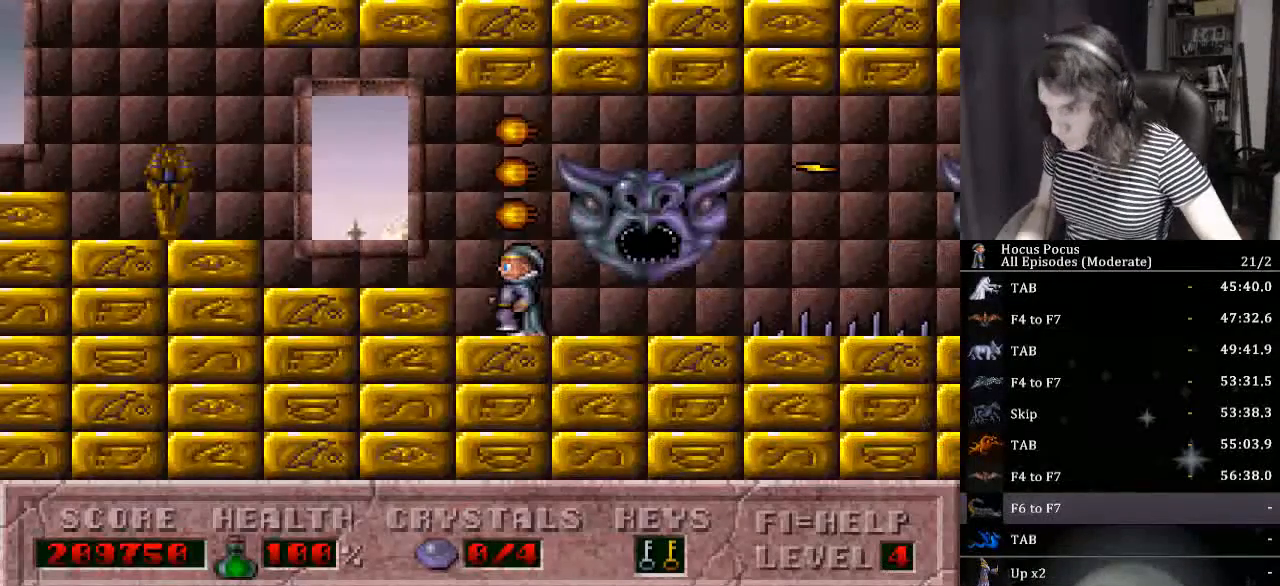
{"keys": ["left"], "events": []}
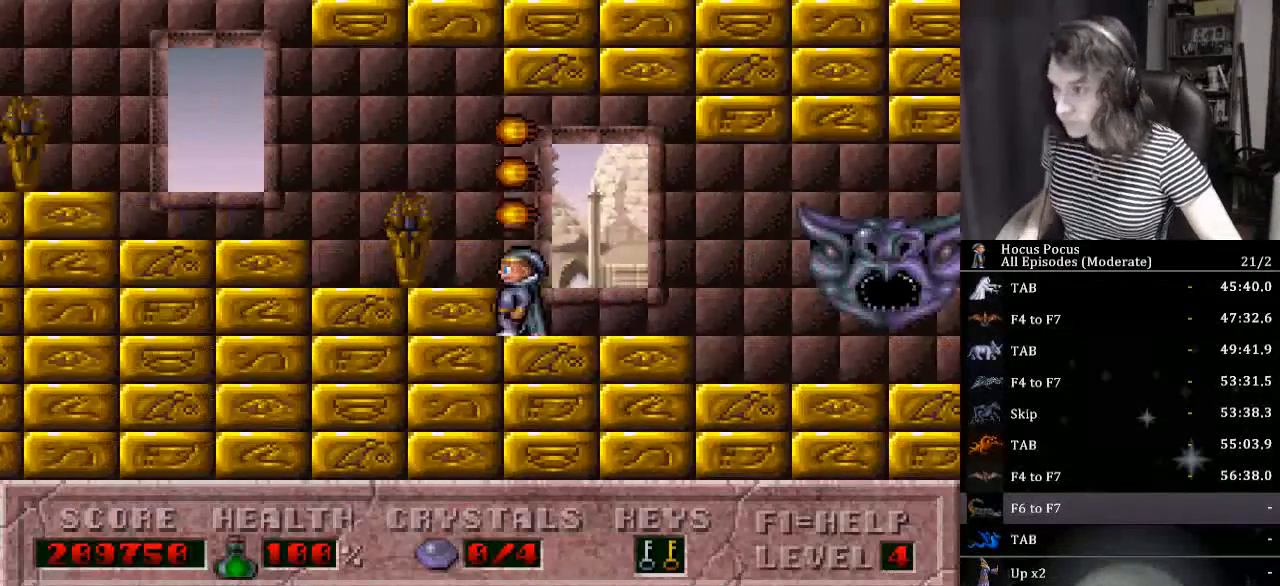
{"keys": ["left"], "events": []}
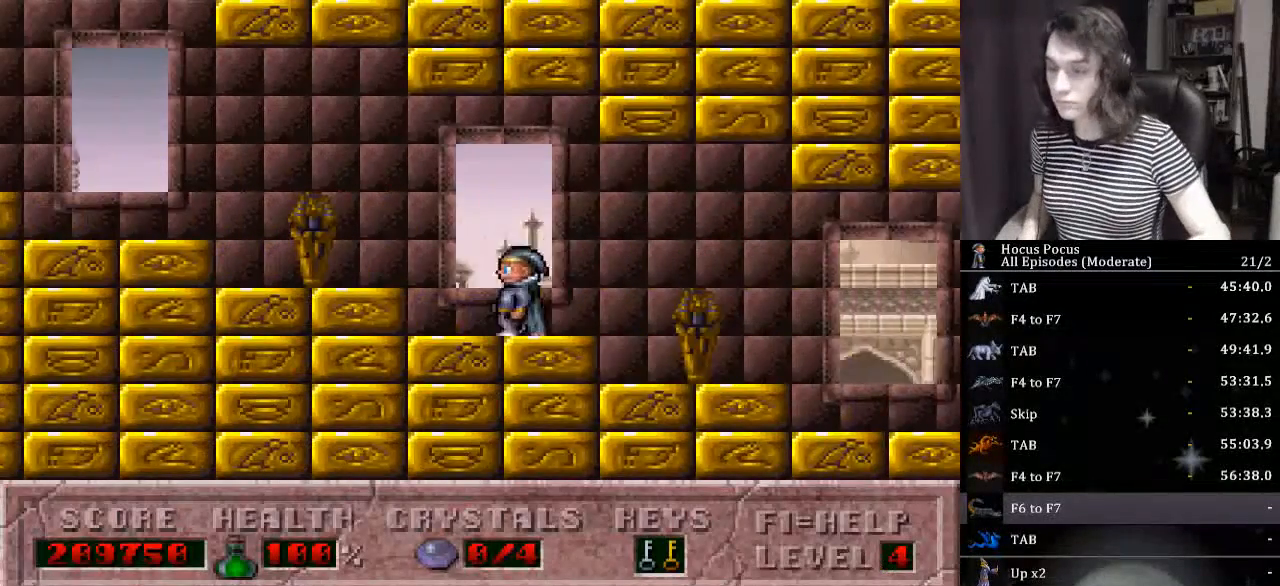
{"keys": ["left"], "events": []}
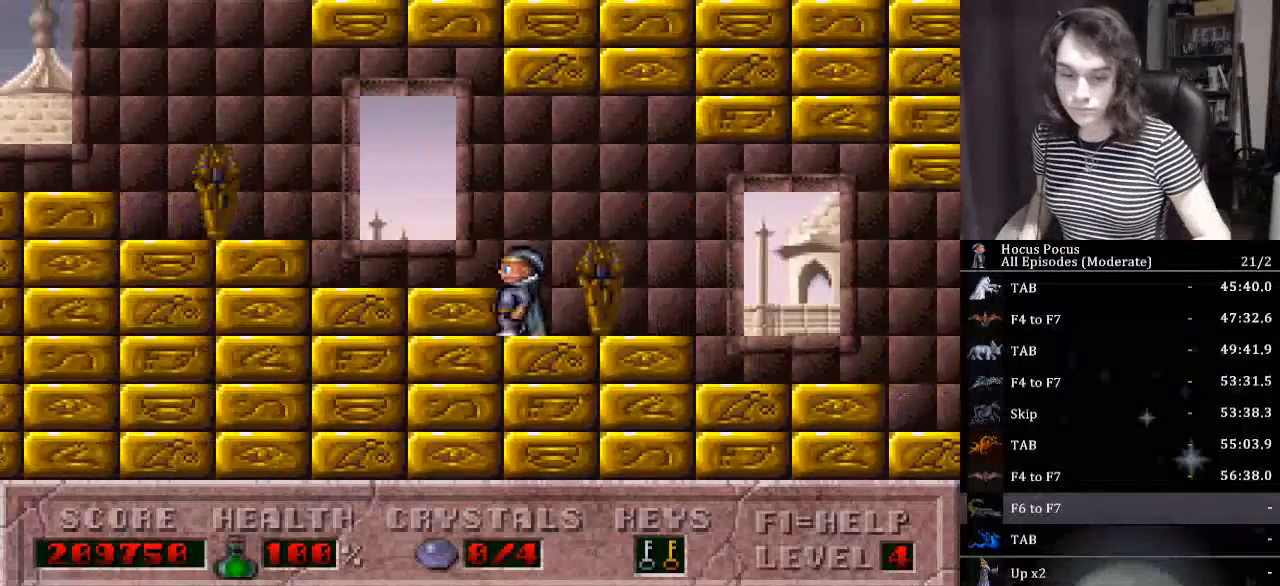
{"keys": ["left"], "events": []}
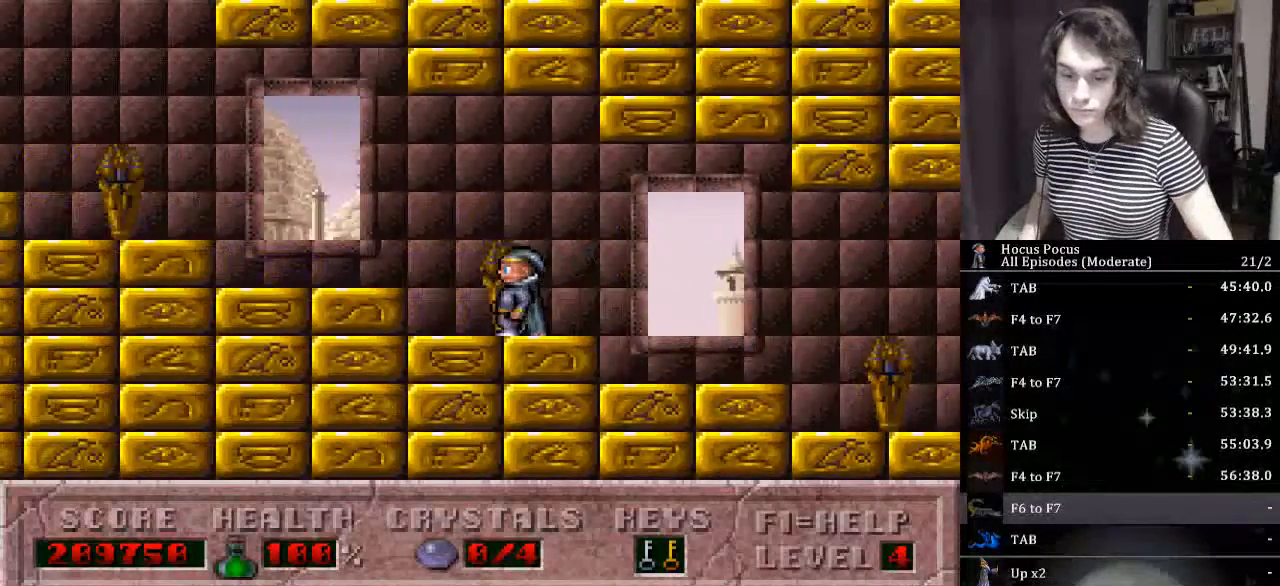
{"keys": ["left"], "events": []}
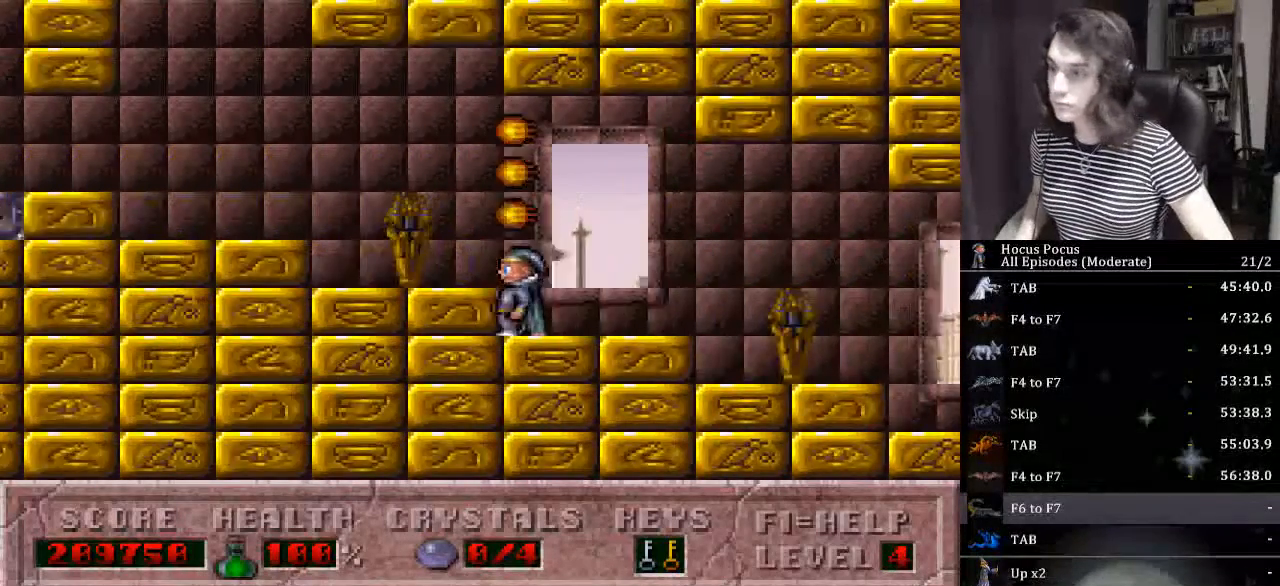
{"keys": ["left"], "events": []}
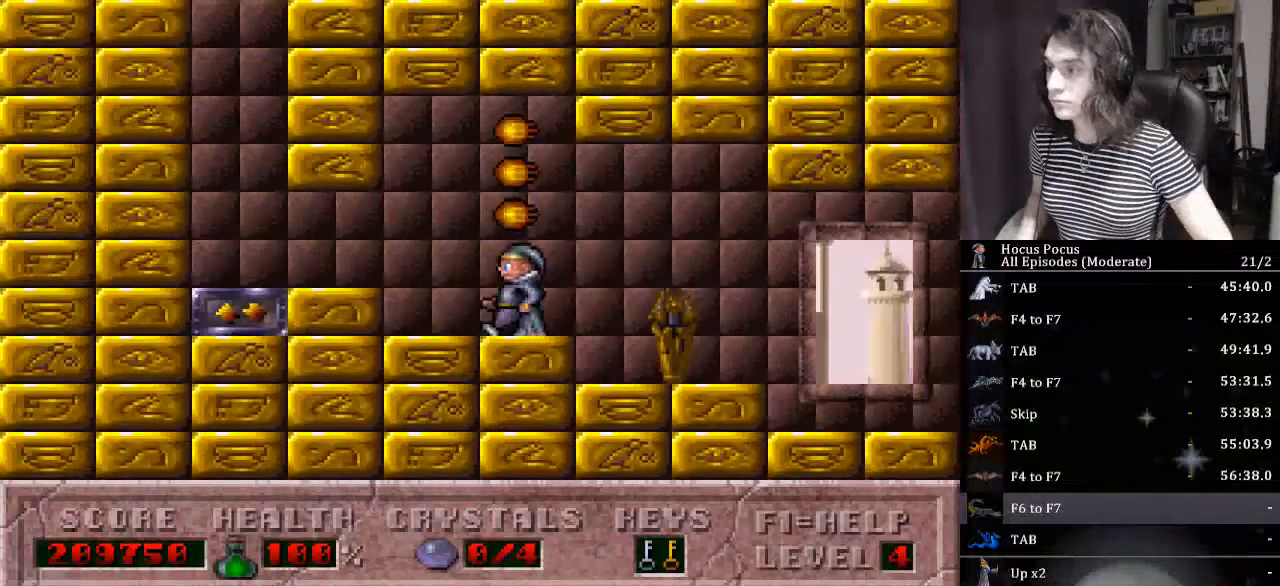
{"keys": ["right", "up"], "events": [[367, "up", "down"], [500, "left", "up"], [500, "right", "down"]]}
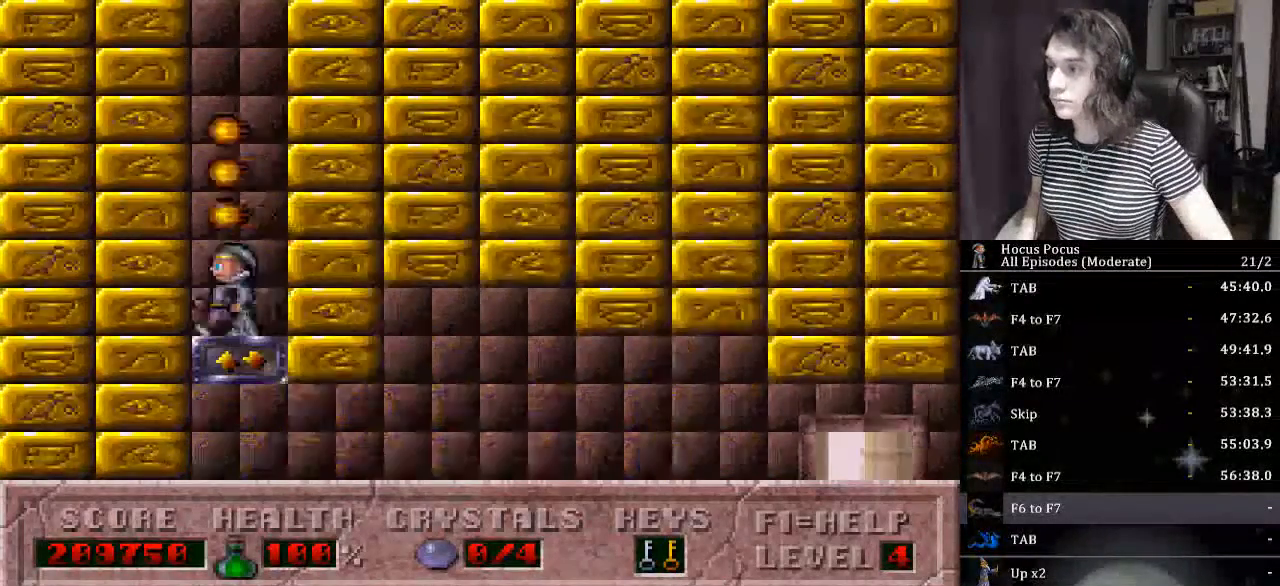
{"keys": ["right", "up"], "events": []}
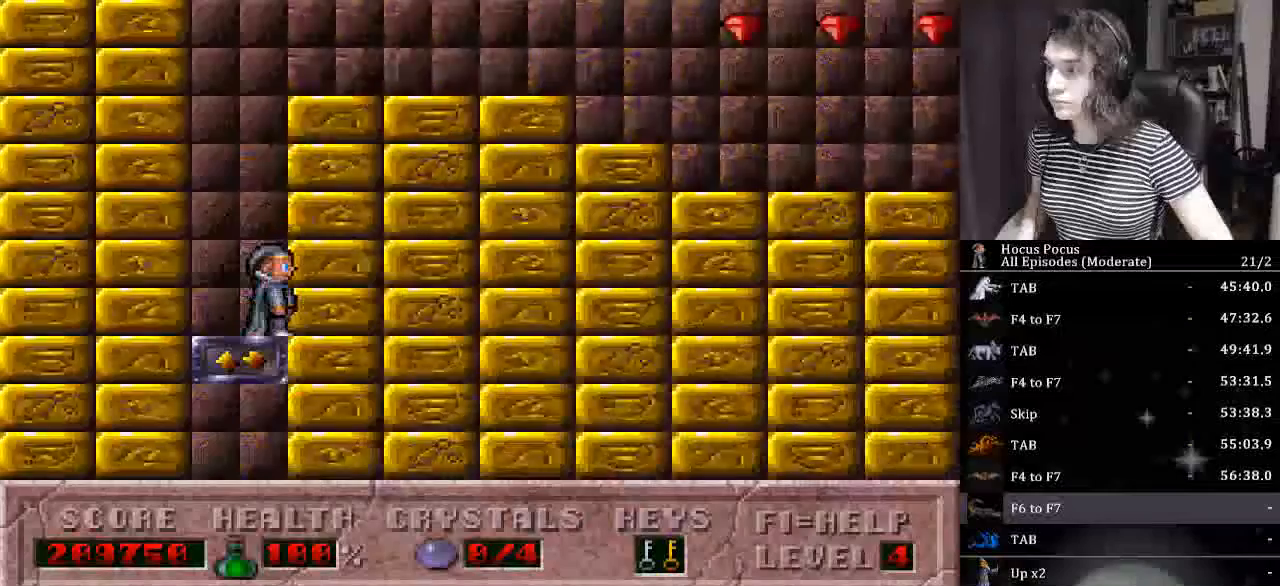
{"keys": ["right"], "events": [[434, "up", "up"]]}
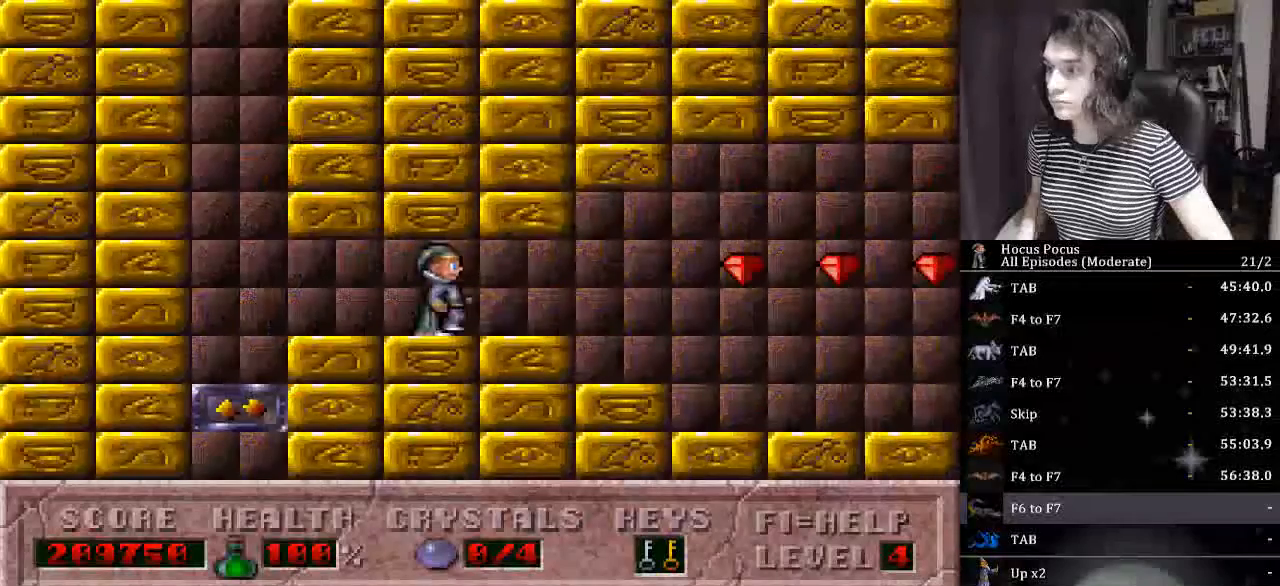
{"keys": ["right"], "events": []}
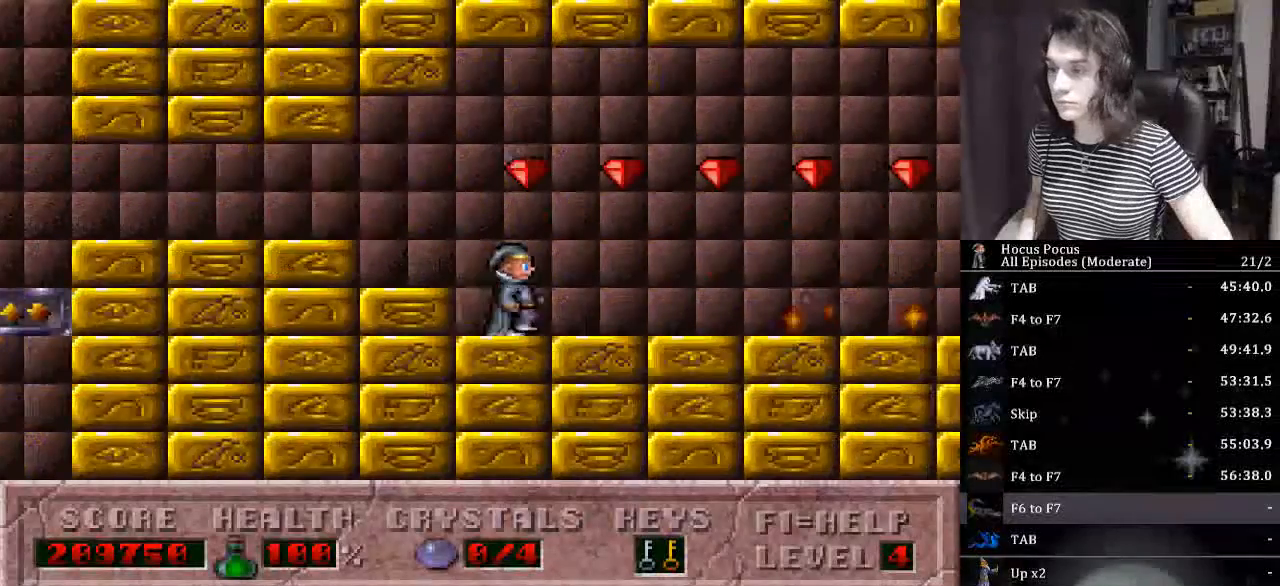
{"keys": ["ctrl_l", "right"], "events": [[200, "ctrl_l", "down"]]}
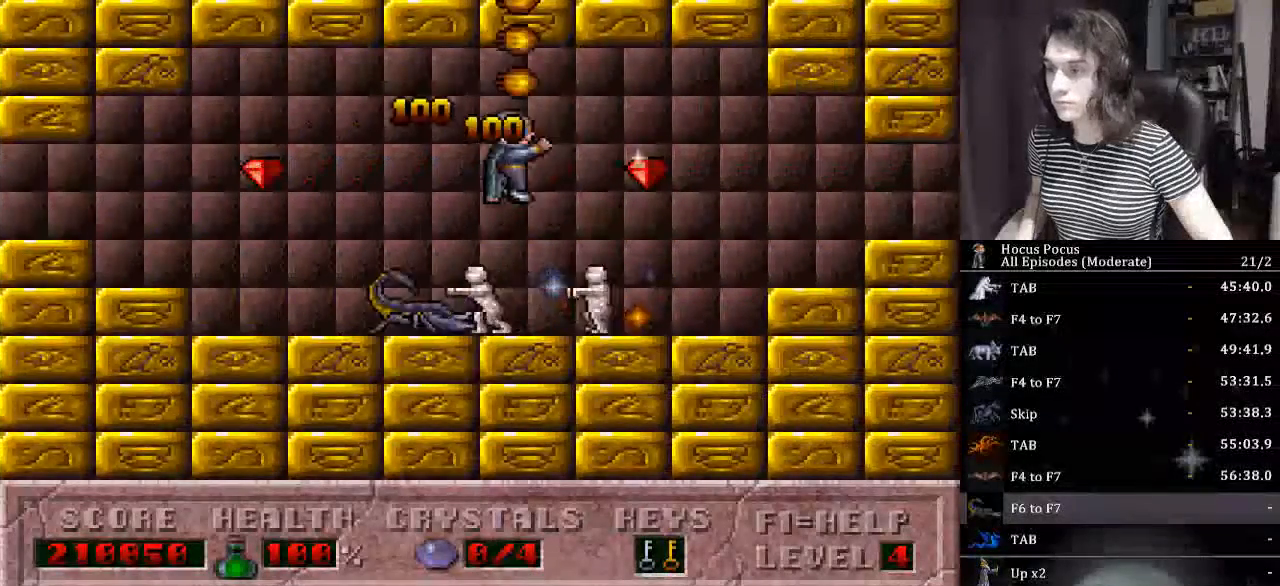
{"keys": ["right"], "events": [[34, "ctrl_l", "up"]]}
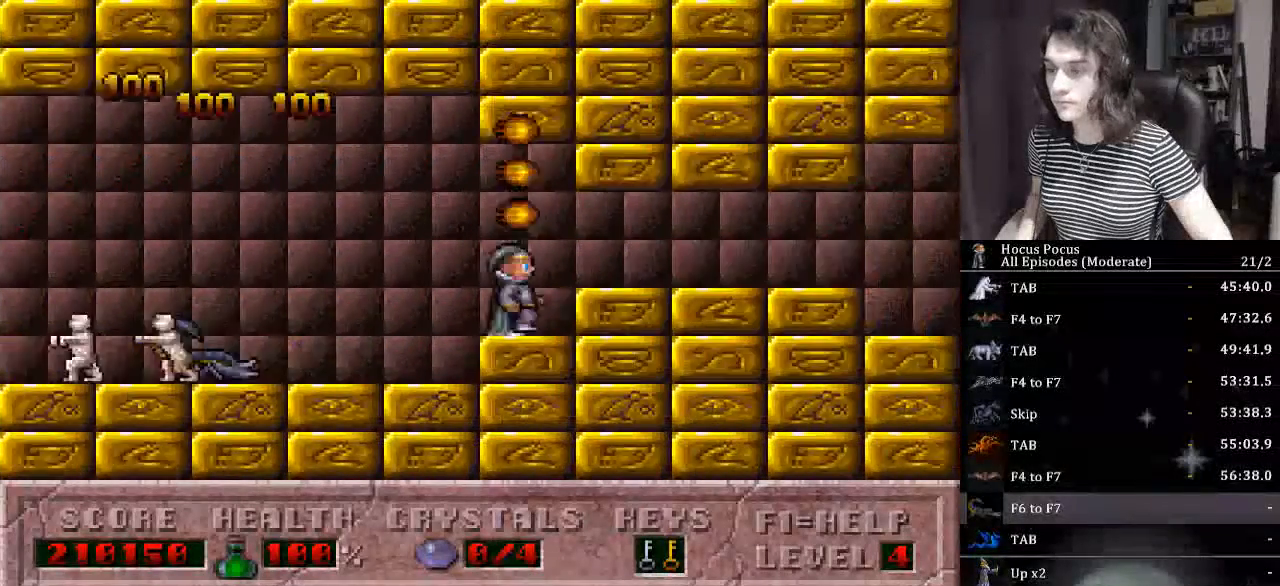
{"keys": ["right"], "events": []}
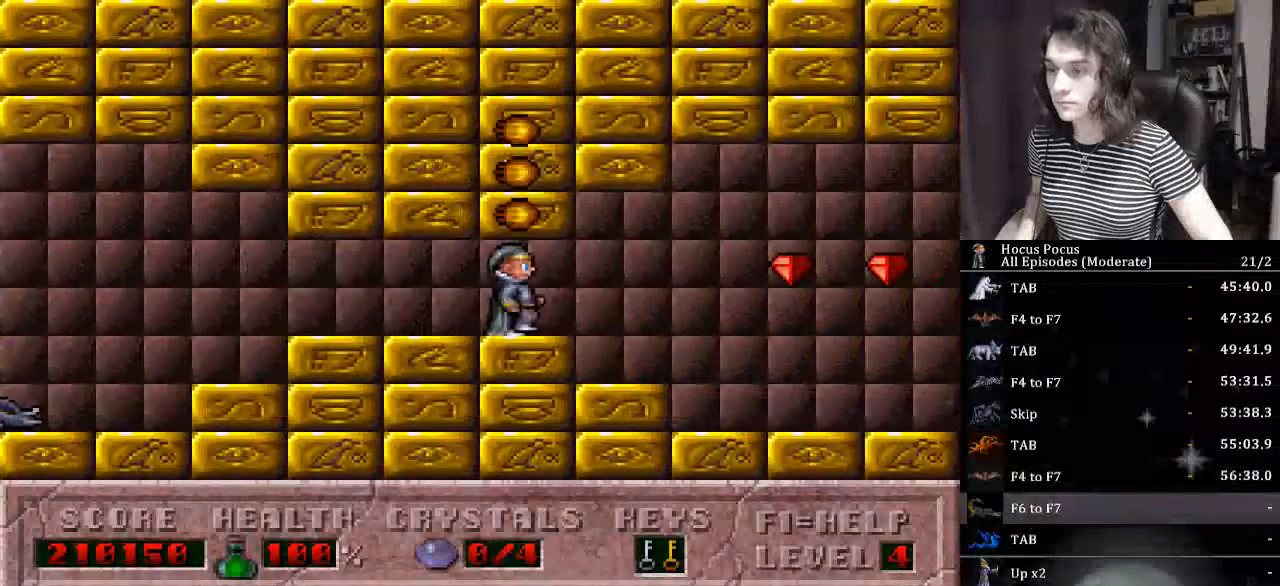
{"keys": ["ctrl_l", "right"], "events": [[334, "ctrl_l", "down"]]}
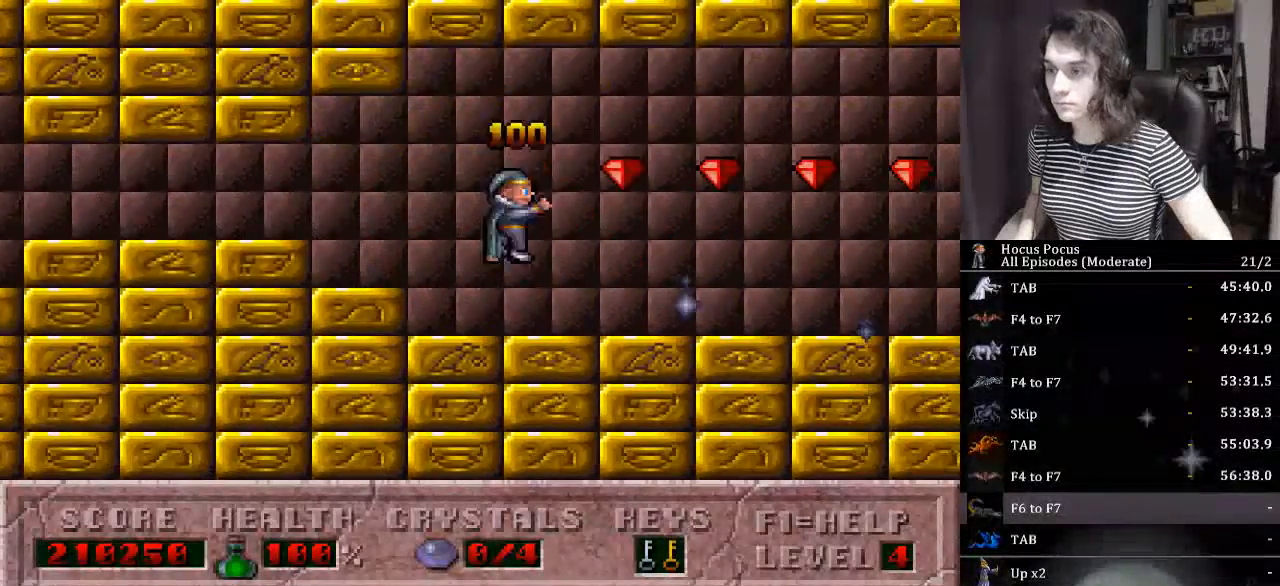
{"keys": ["right"], "events": [[400, "ctrl_l", "up"]]}
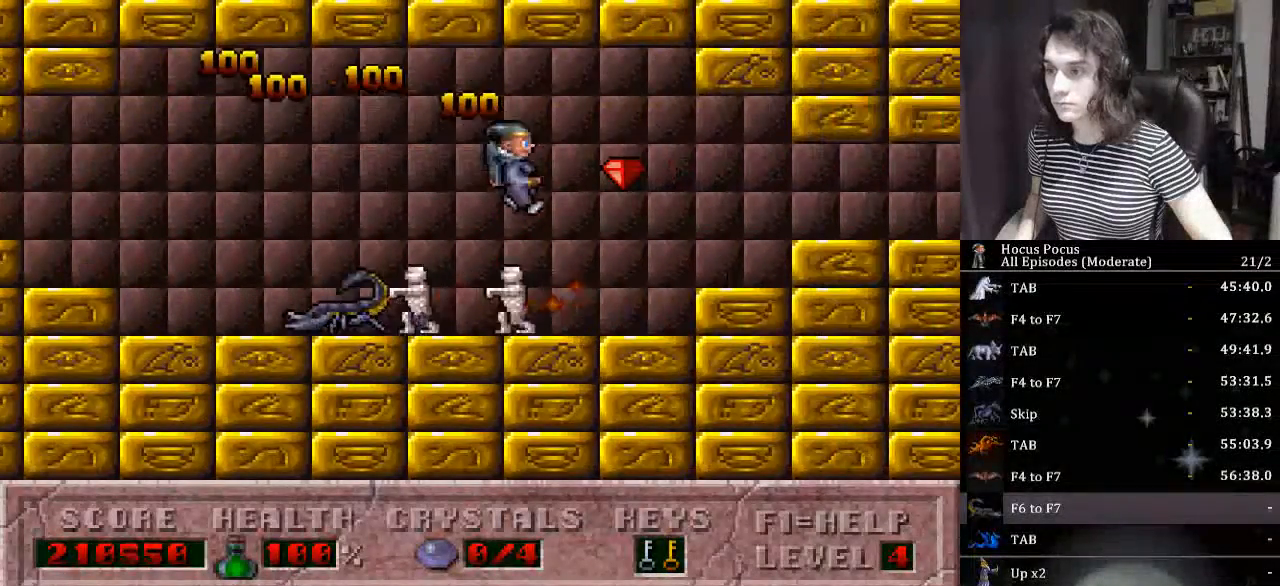
{"keys": ["right"], "events": []}
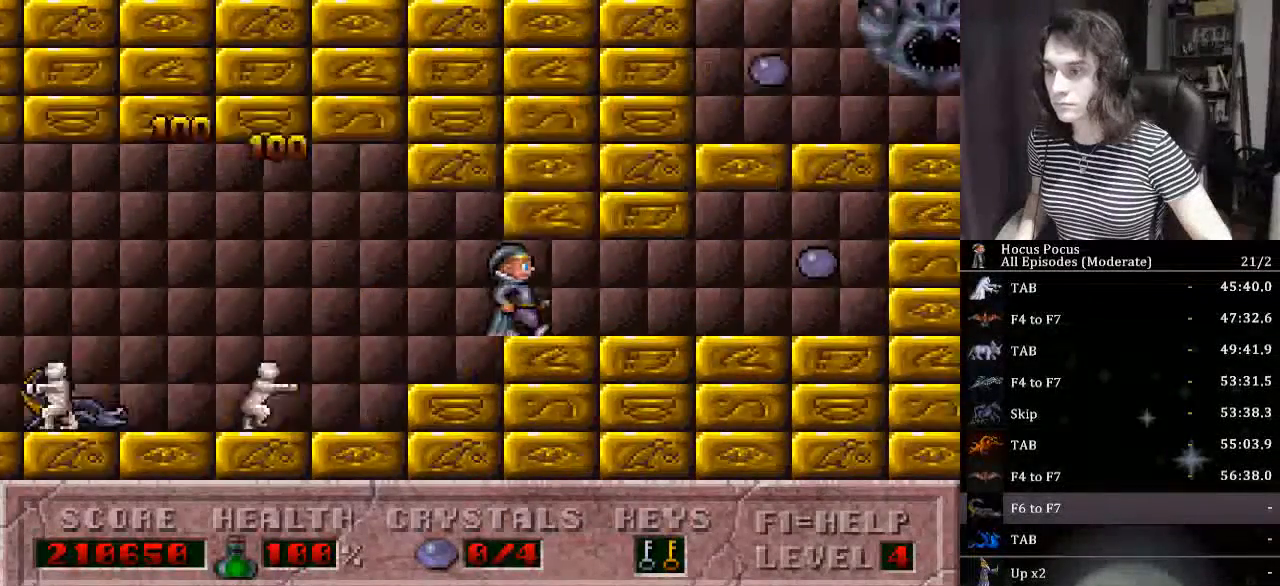
{"keys": ["left", "right"], "events": [[500, "left", "down"]]}
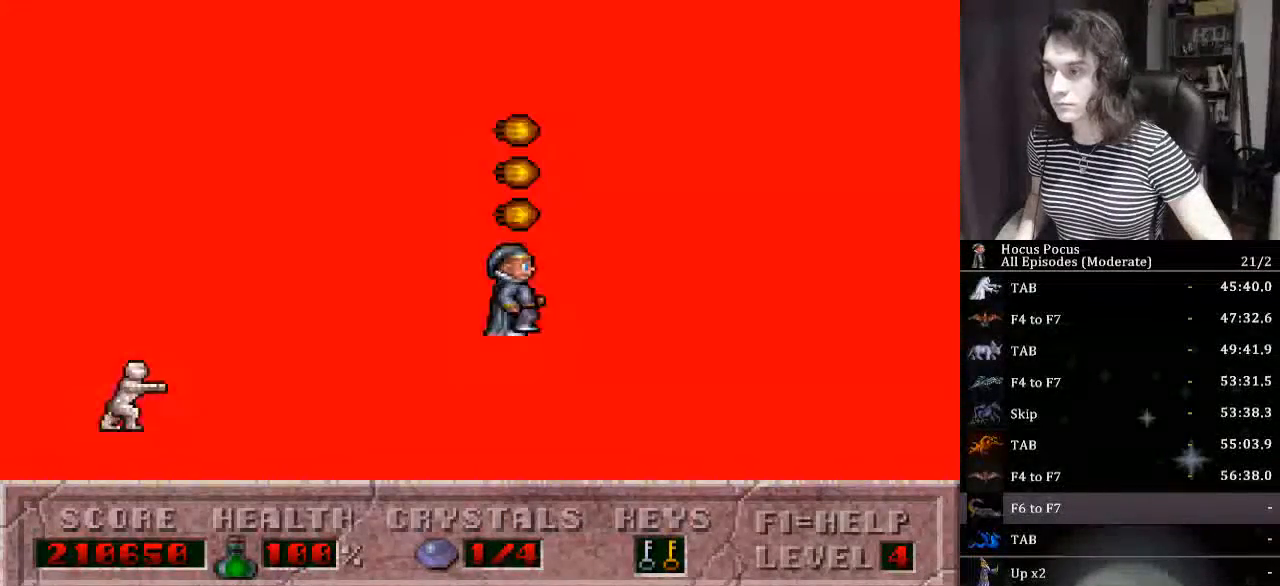
{"keys": ["left"], "events": [[67, "right", "up"]]}
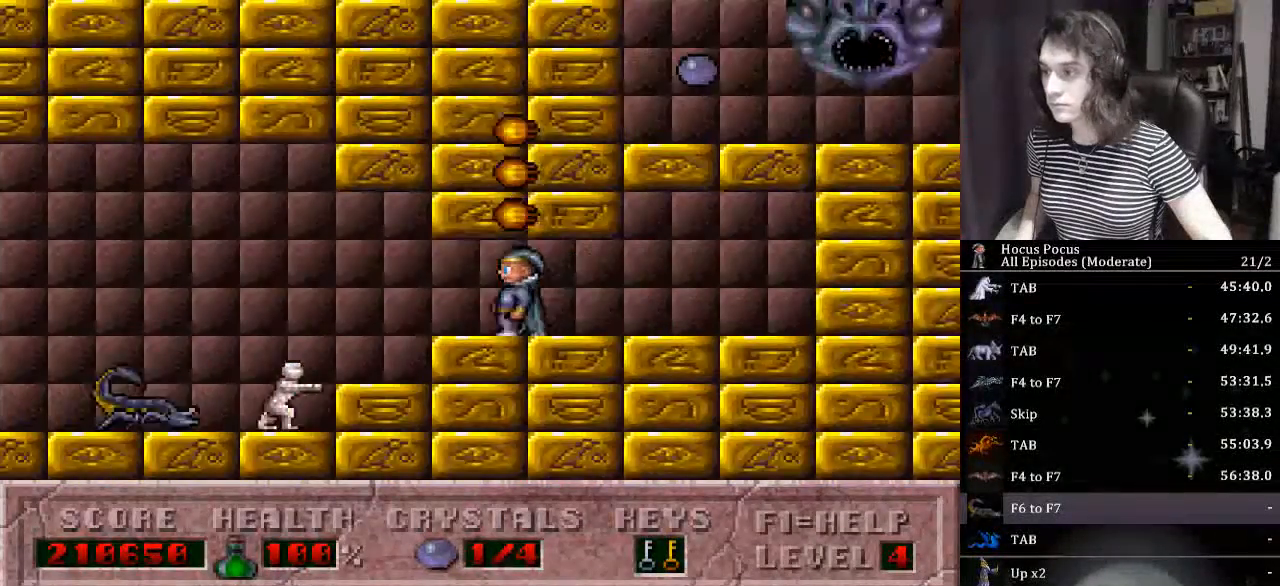
{"keys": ["ctrl_l", "left"], "events": [[200, "ctrl_l", "down"]]}
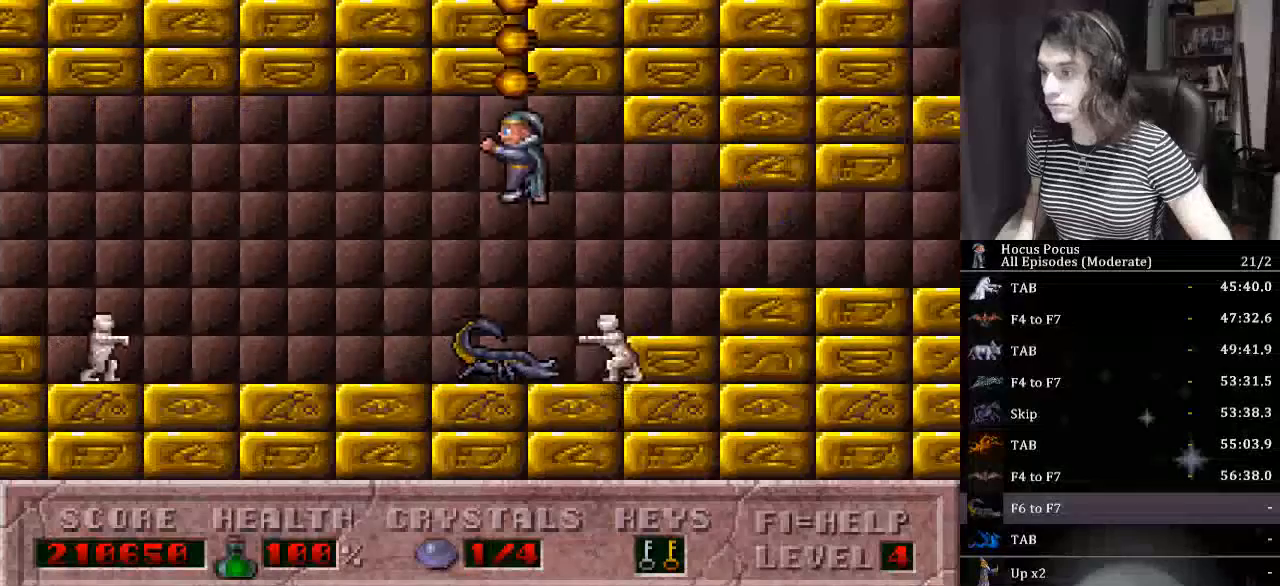
{"keys": ["left"], "events": [[100, "ctrl_l", "up"]]}
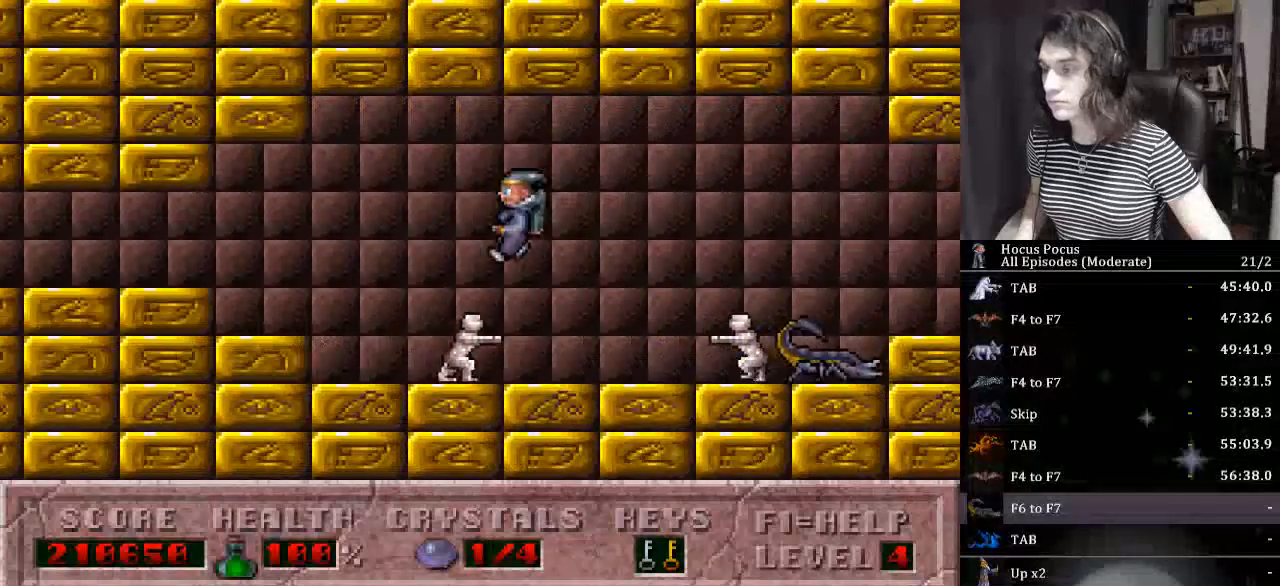
{"keys": ["left"], "events": []}
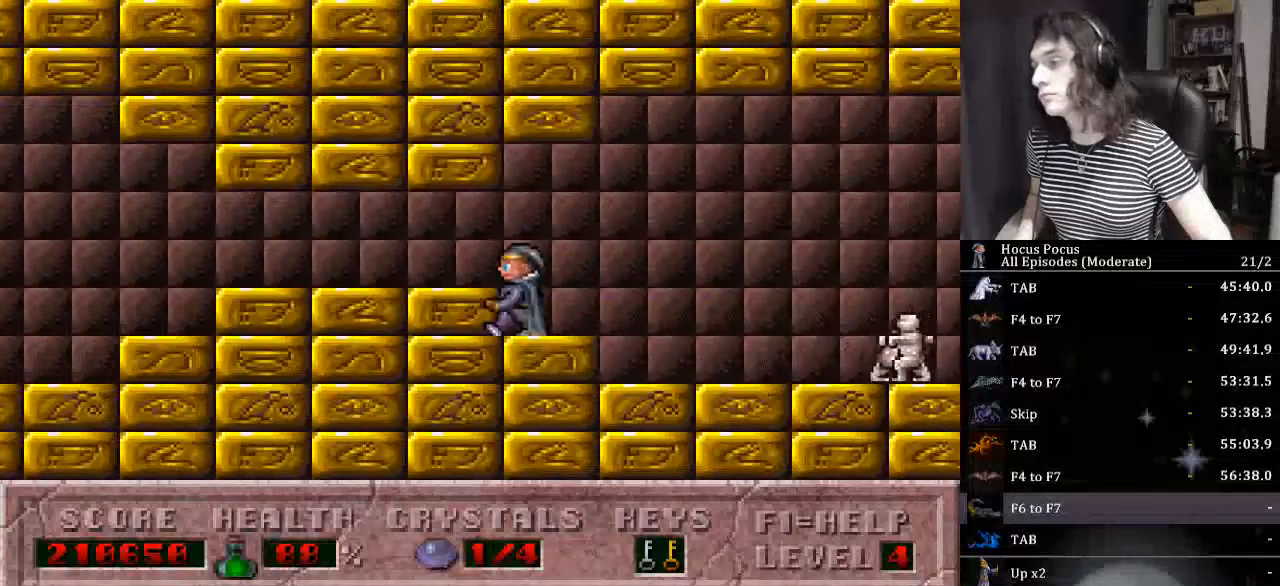
{"keys": ["left"], "events": []}